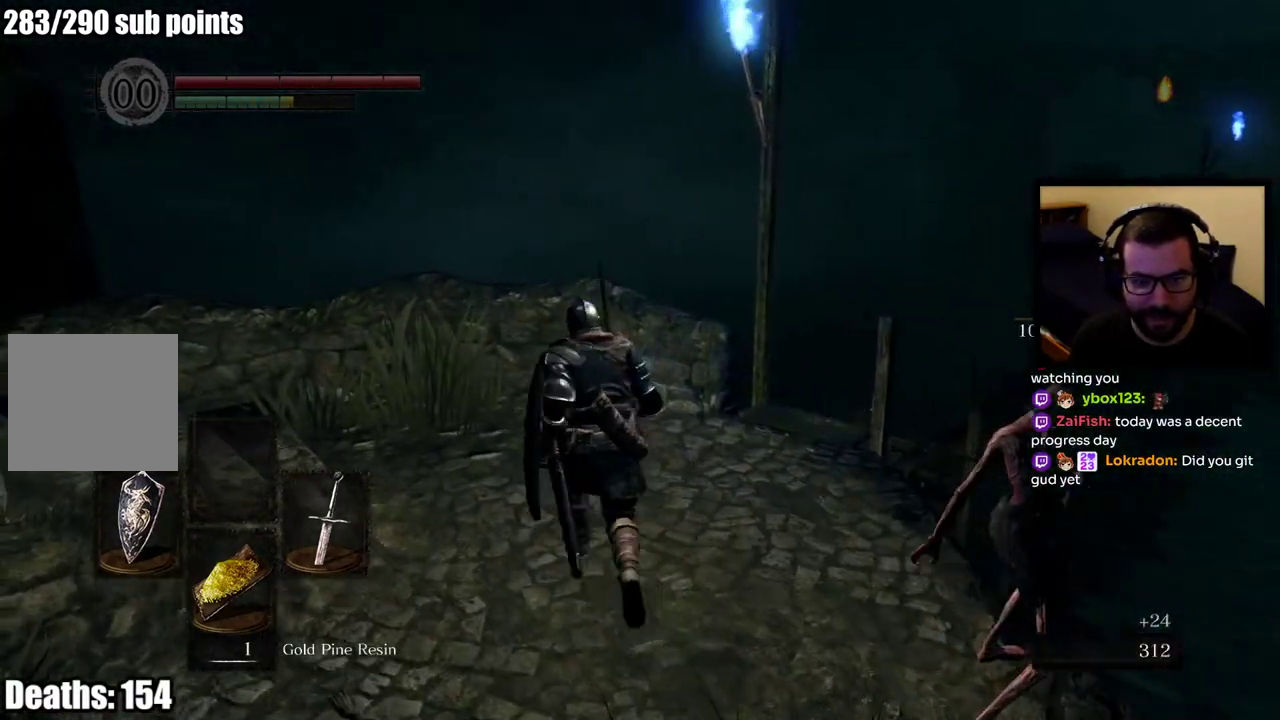
Gameplay with a controller (PlayStation layout); each line is a JSON object with the inputs held at the frame after it. "events" lists button and stick changes between this image and that frame as [ms after this image, input, new state], when the widget could be followed in between.
{"buttons": ["CIRCLE"], "left_stick": "up", "right_stick": "up-right", "events": [[133, "right_stick", "center"], [483, "right_stick", "up-right"]]}
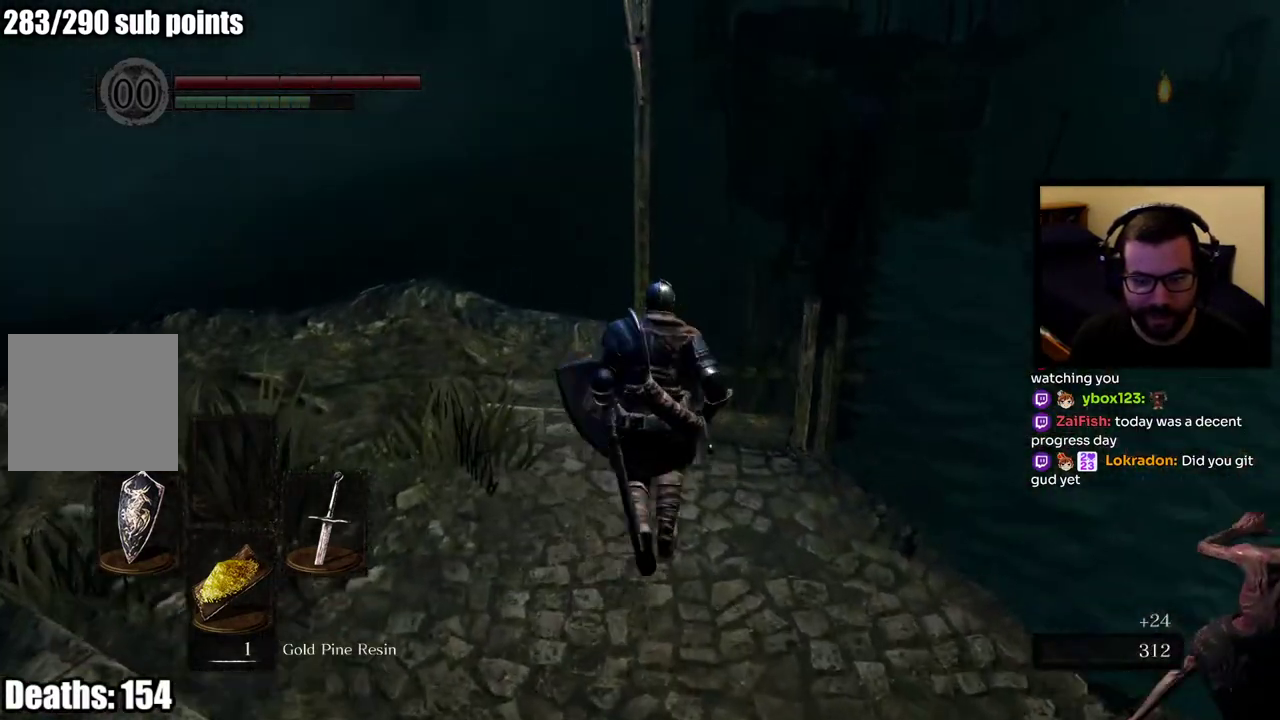
{"buttons": ["CIRCLE"], "left_stick": "up", "right_stick": "center", "events": [[83, "right_stick", "center"]]}
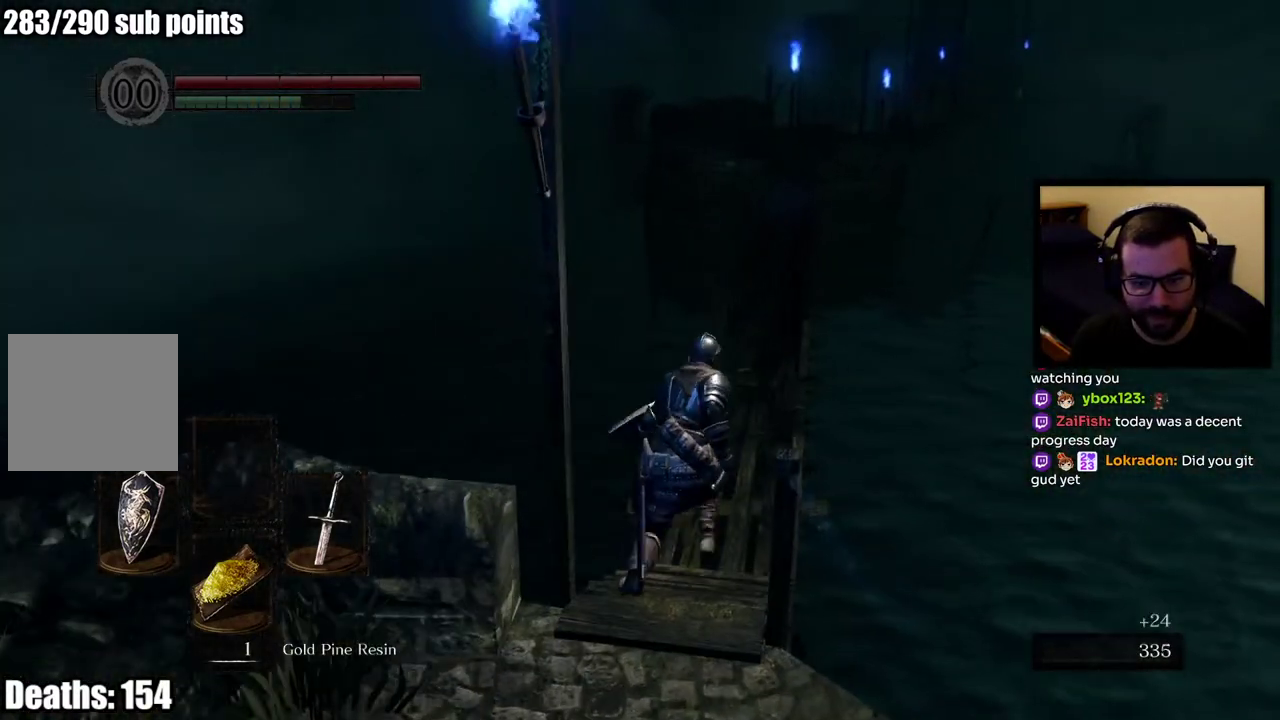
{"buttons": [], "left_stick": "up", "right_stick": "center", "events": [[267, "CIRCLE", "up"], [400, "right_stick", "up-right"], [500, "right_stick", "center"]]}
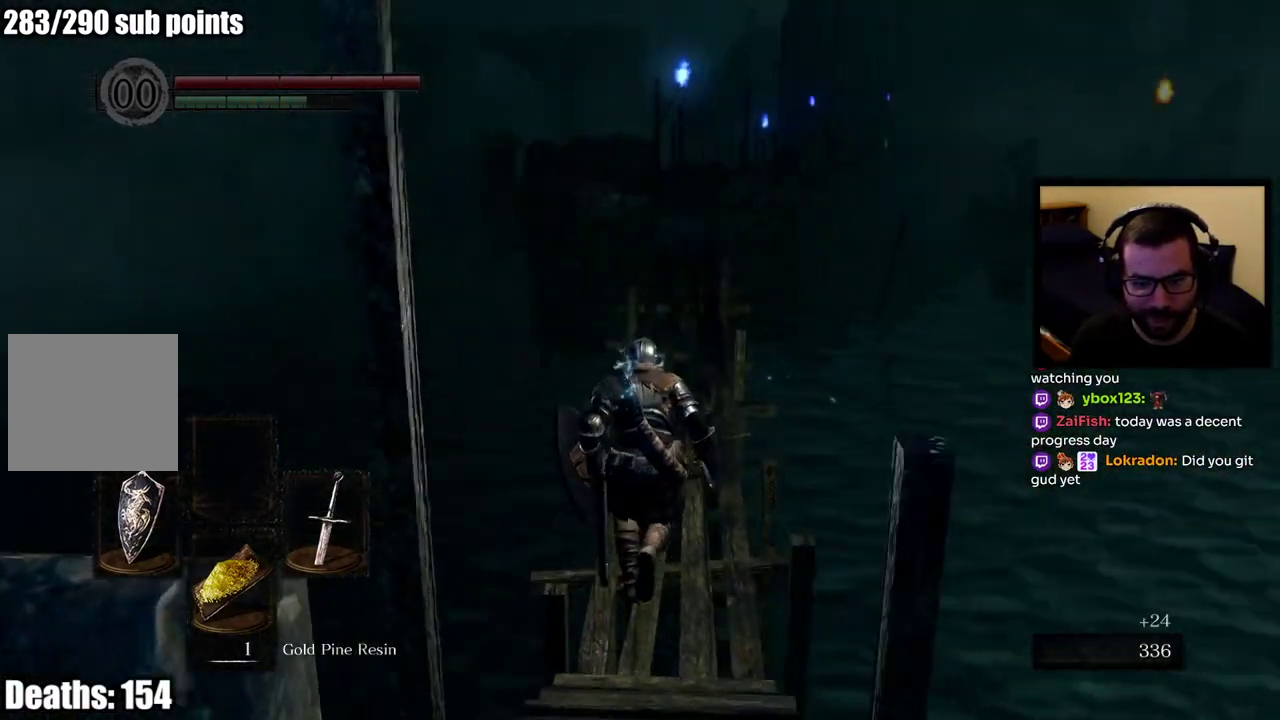
{"buttons": [], "left_stick": "up", "right_stick": "center", "events": []}
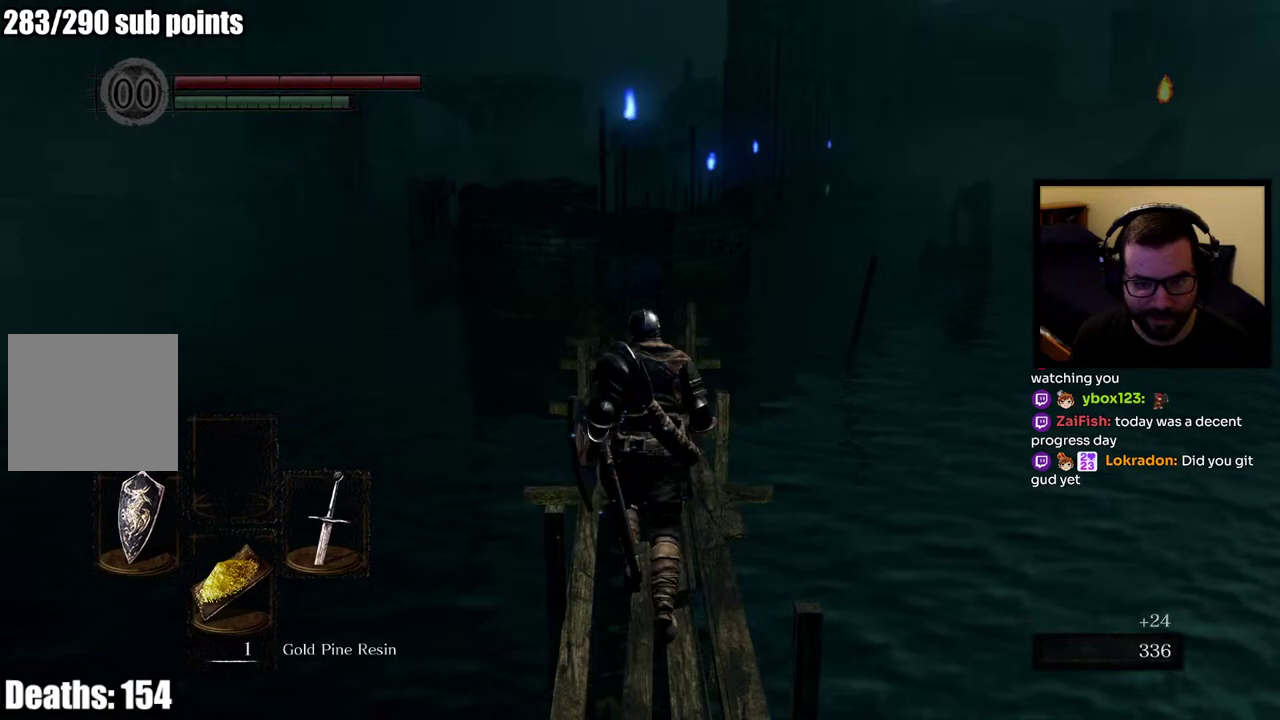
{"buttons": ["CIRCLE"], "left_stick": "up", "right_stick": "up", "events": [[83, "right_stick", "up"], [100, "CIRCLE", "down"], [133, "right_stick", "center"], [500, "right_stick", "up"]]}
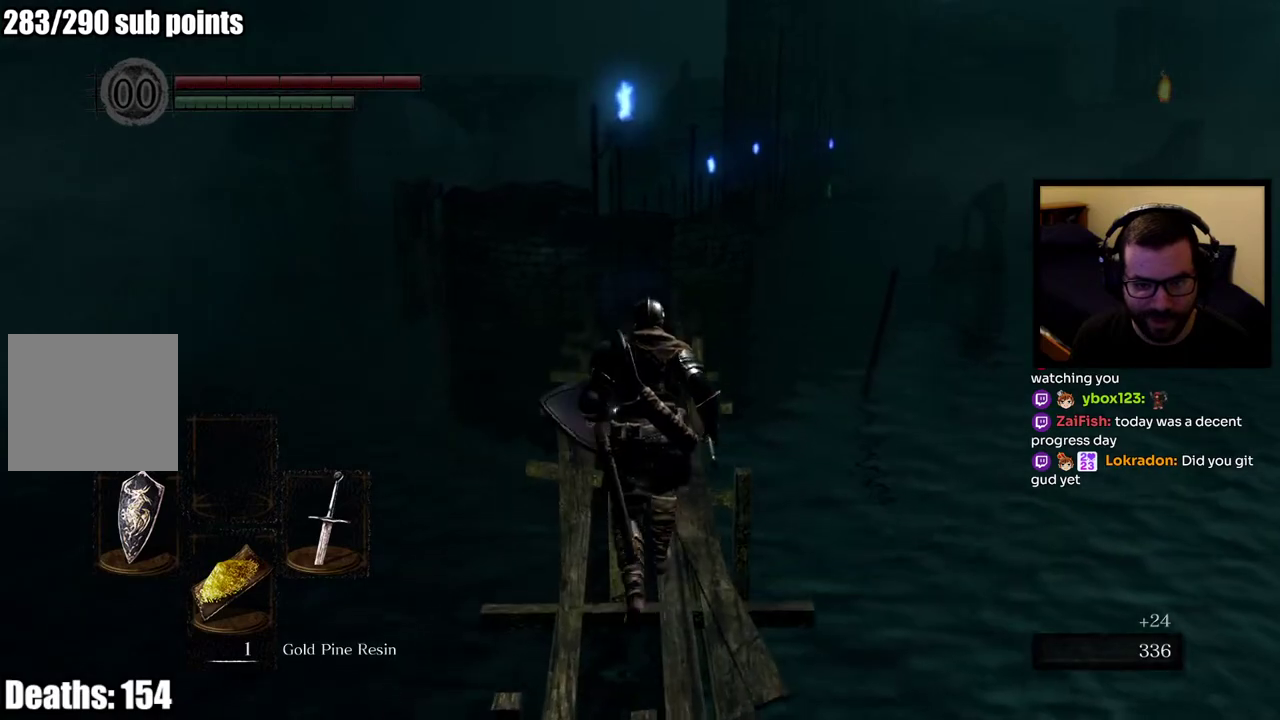
{"buttons": ["CIRCLE"], "left_stick": "up", "right_stick": "center", "events": [[117, "right_stick", "center"]]}
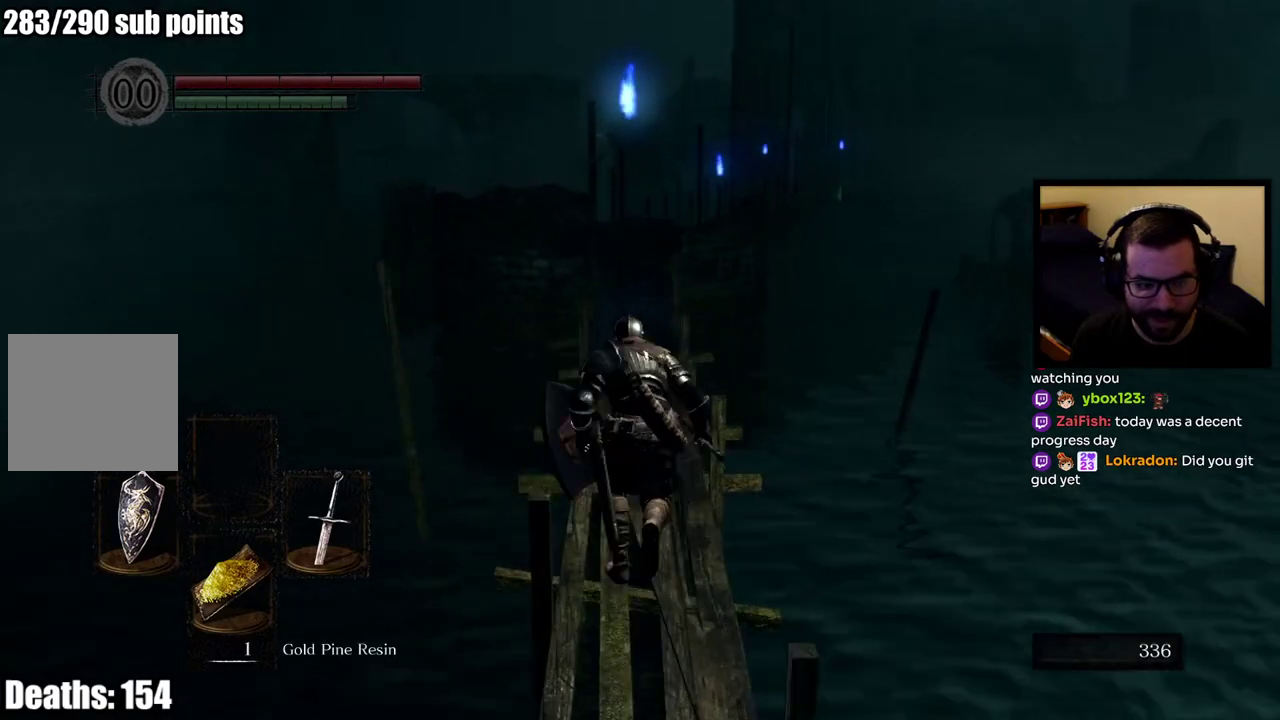
{"buttons": ["CIRCLE"], "left_stick": "up", "right_stick": "center", "events": []}
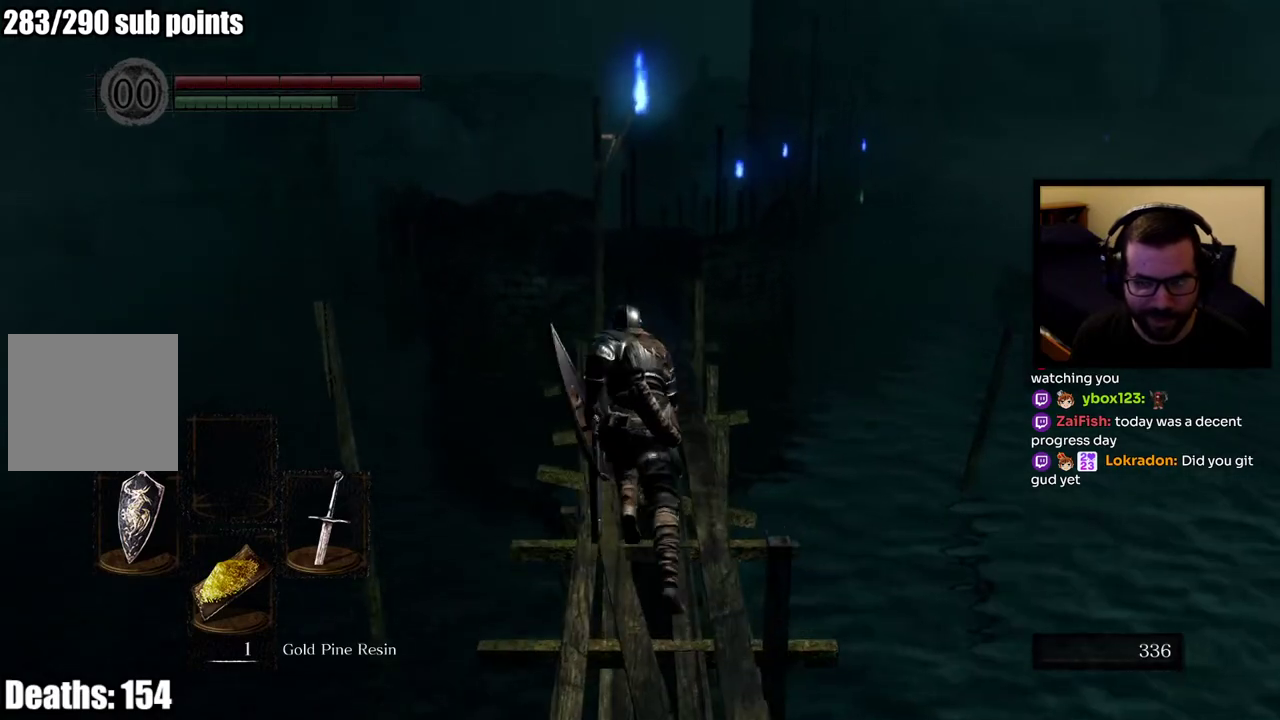
{"buttons": [], "left_stick": "up", "right_stick": "center", "events": [[233, "CIRCLE", "up"]]}
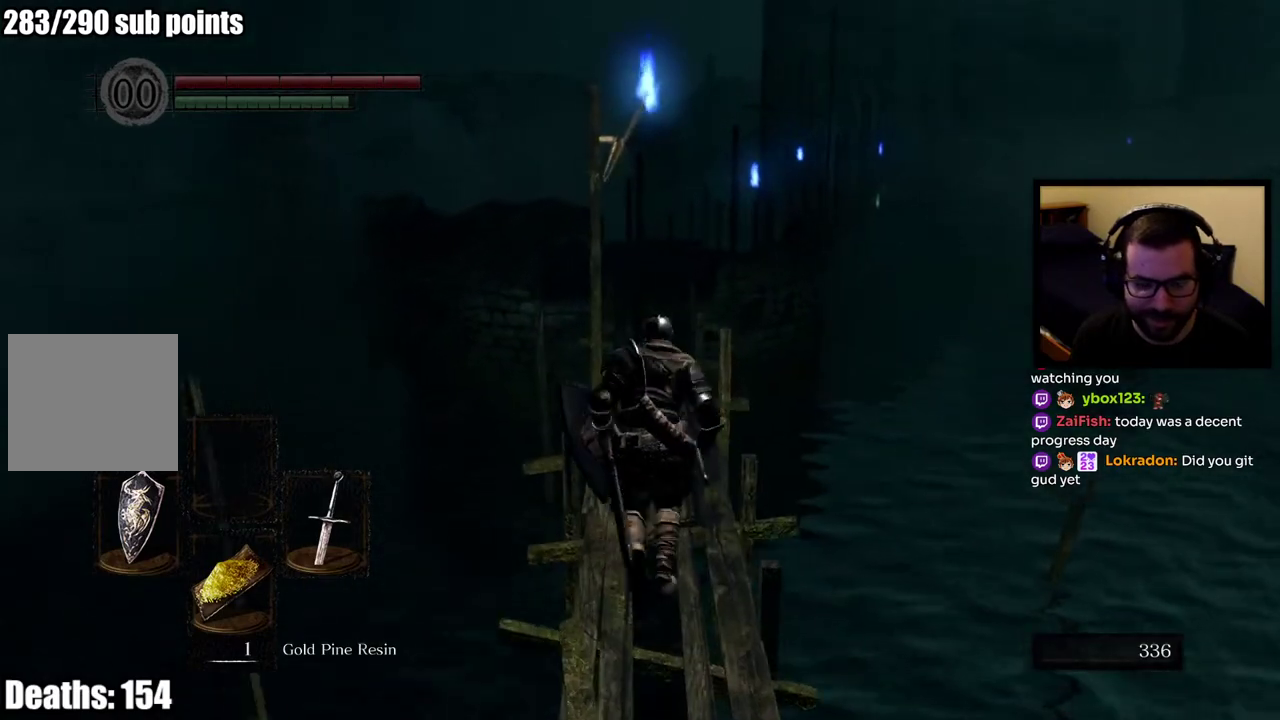
{"buttons": [], "left_stick": "up", "right_stick": "center", "events": []}
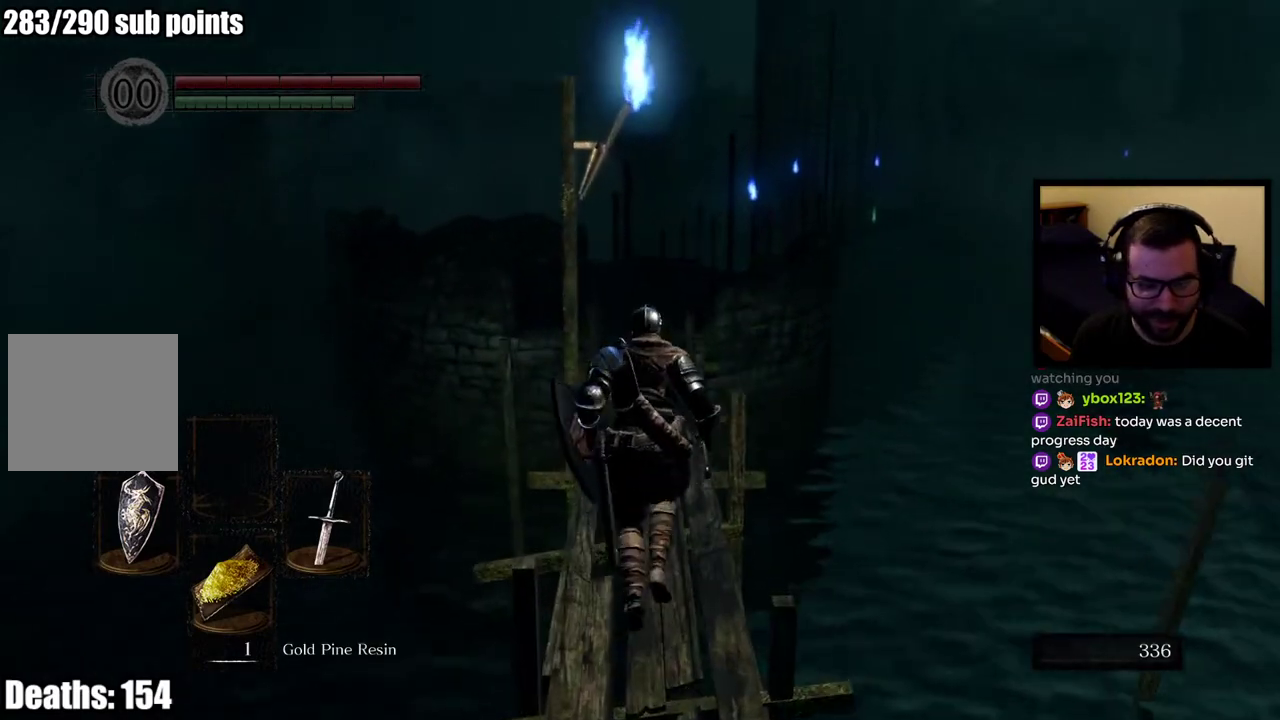
{"buttons": [], "left_stick": "up", "right_stick": "center", "events": [[83, "DPAD_DOWN", "down"], [183, "DPAD_DOWN", "up"]]}
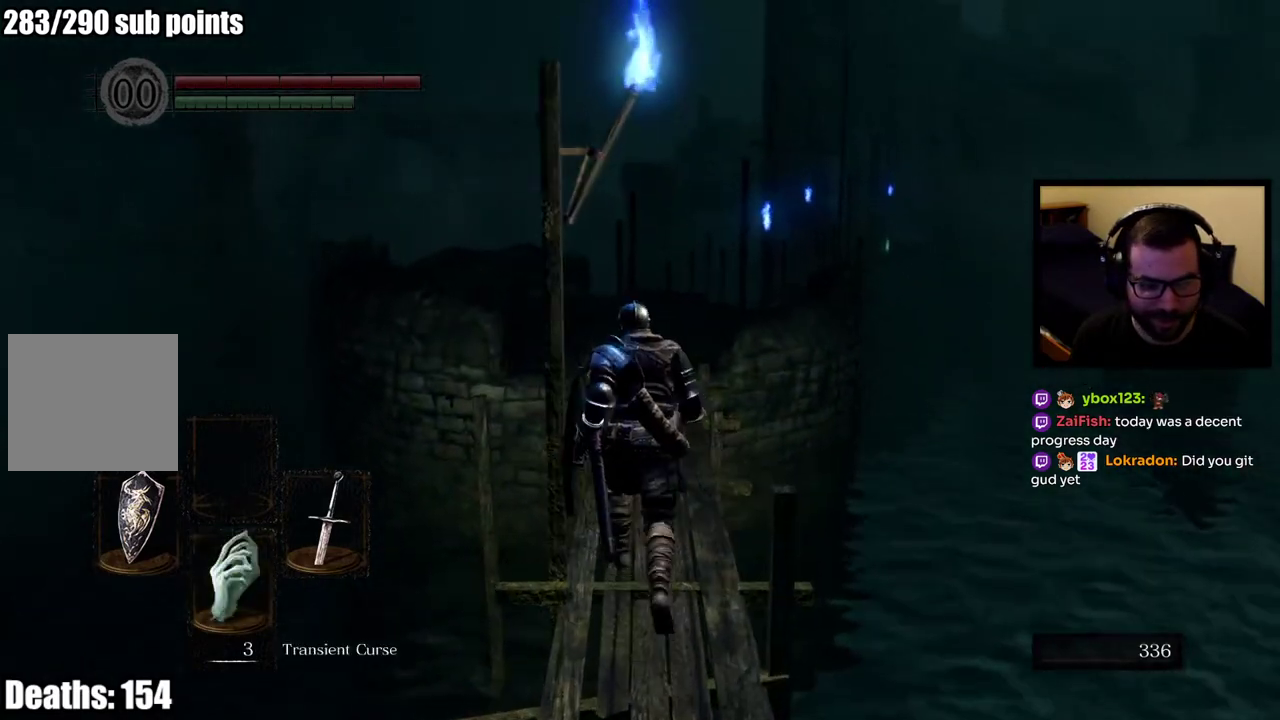
{"buttons": [], "left_stick": "up", "right_stick": "center", "events": []}
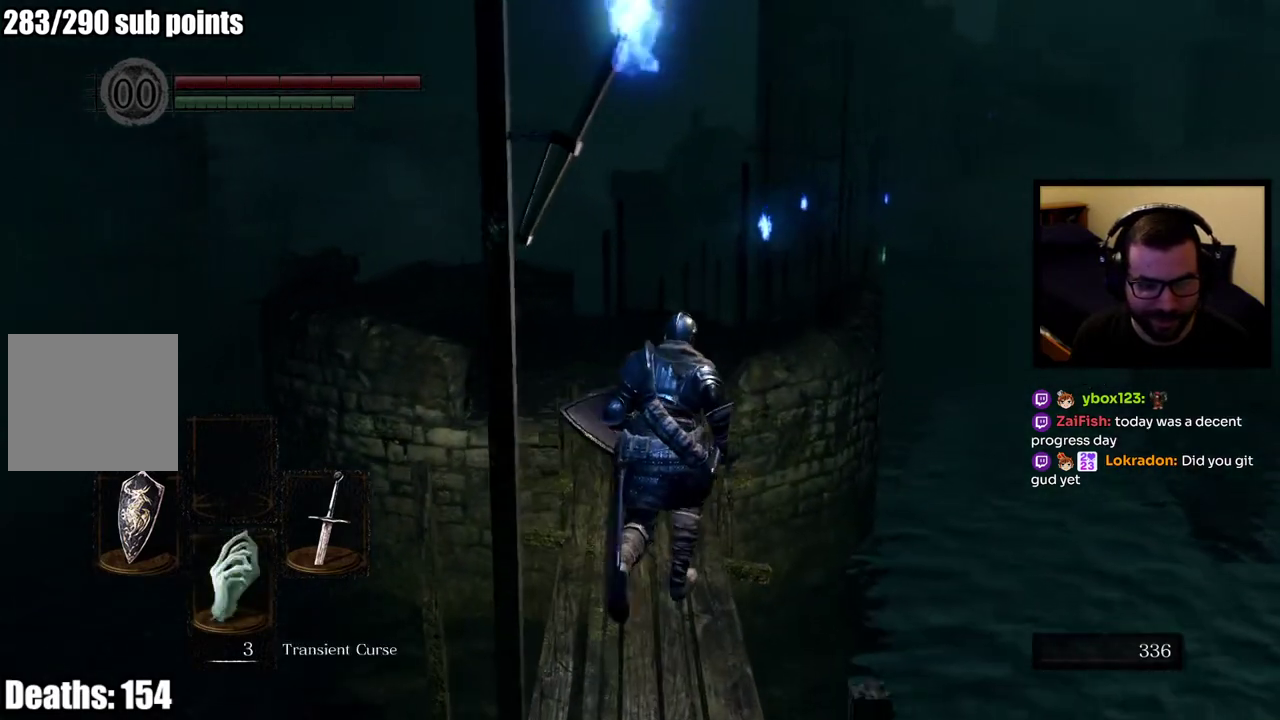
{"buttons": ["CIRCLE"], "left_stick": "up", "right_stick": "center", "events": [[267, "CIRCLE", "down"]]}
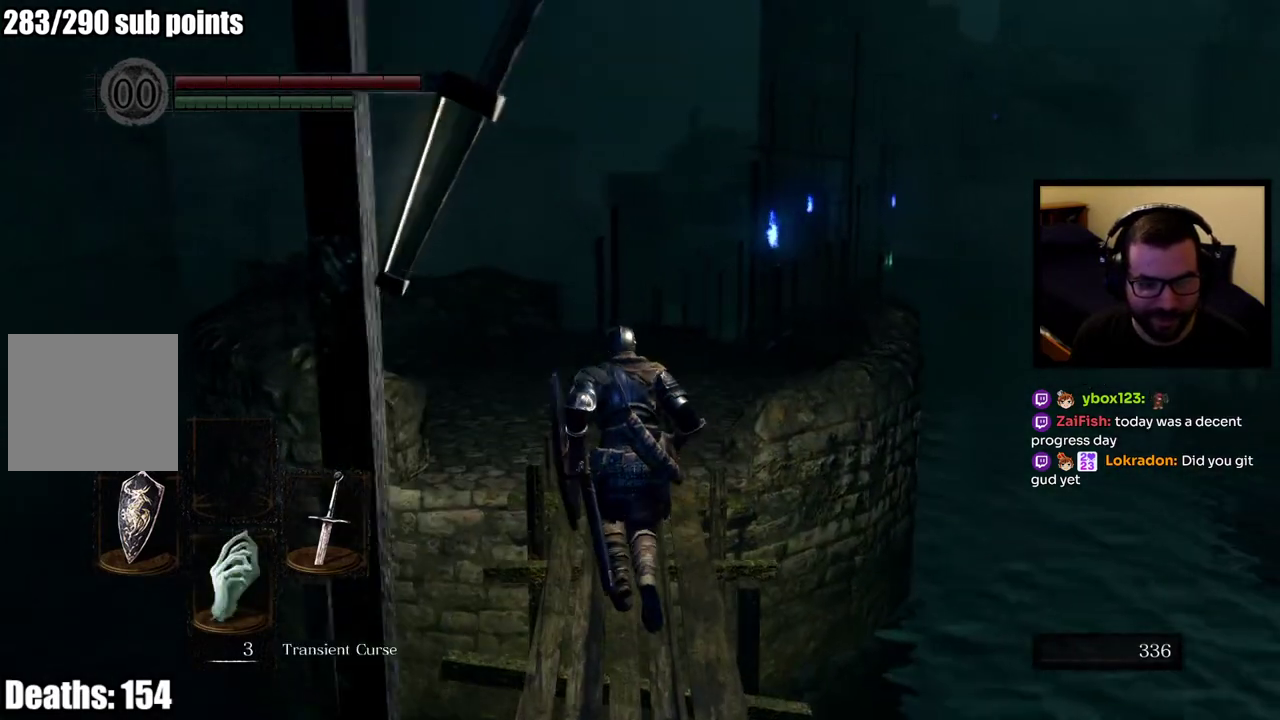
{"buttons": ["CIRCLE"], "left_stick": "up", "right_stick": "center", "events": []}
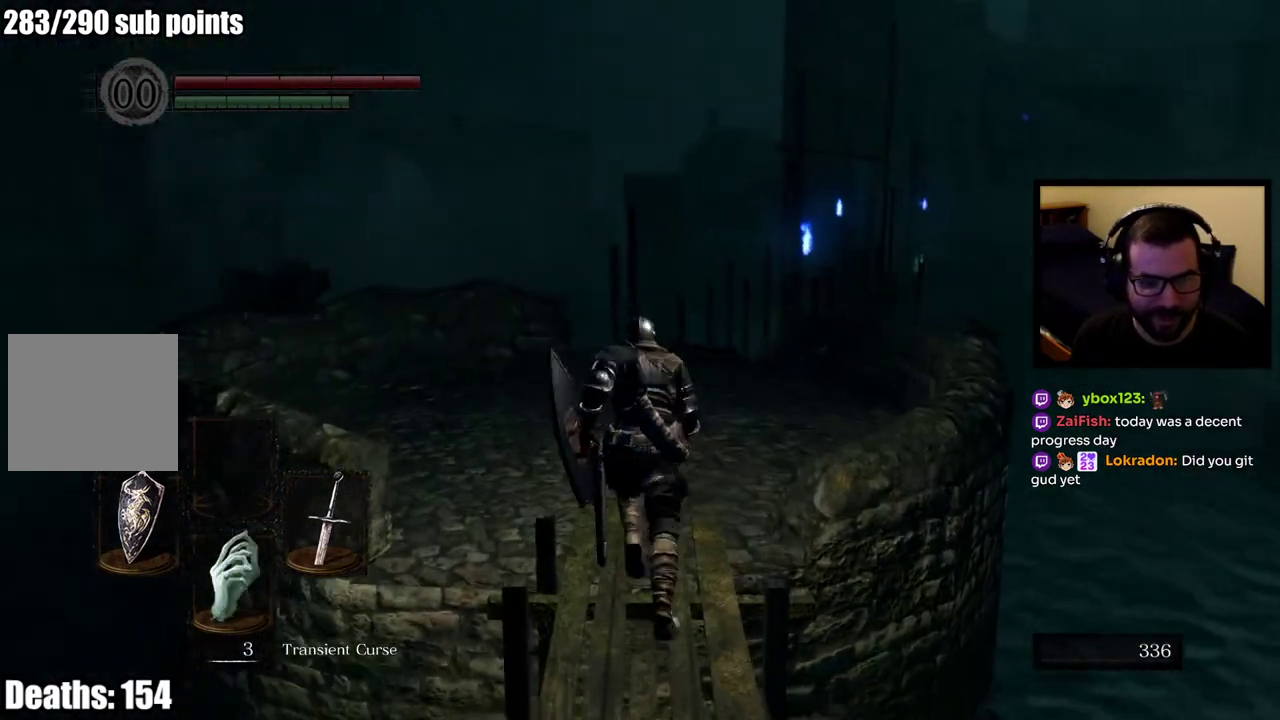
{"buttons": ["CIRCLE"], "left_stick": "up", "right_stick": "down-right", "events": [[483, "right_stick", "down-right"]]}
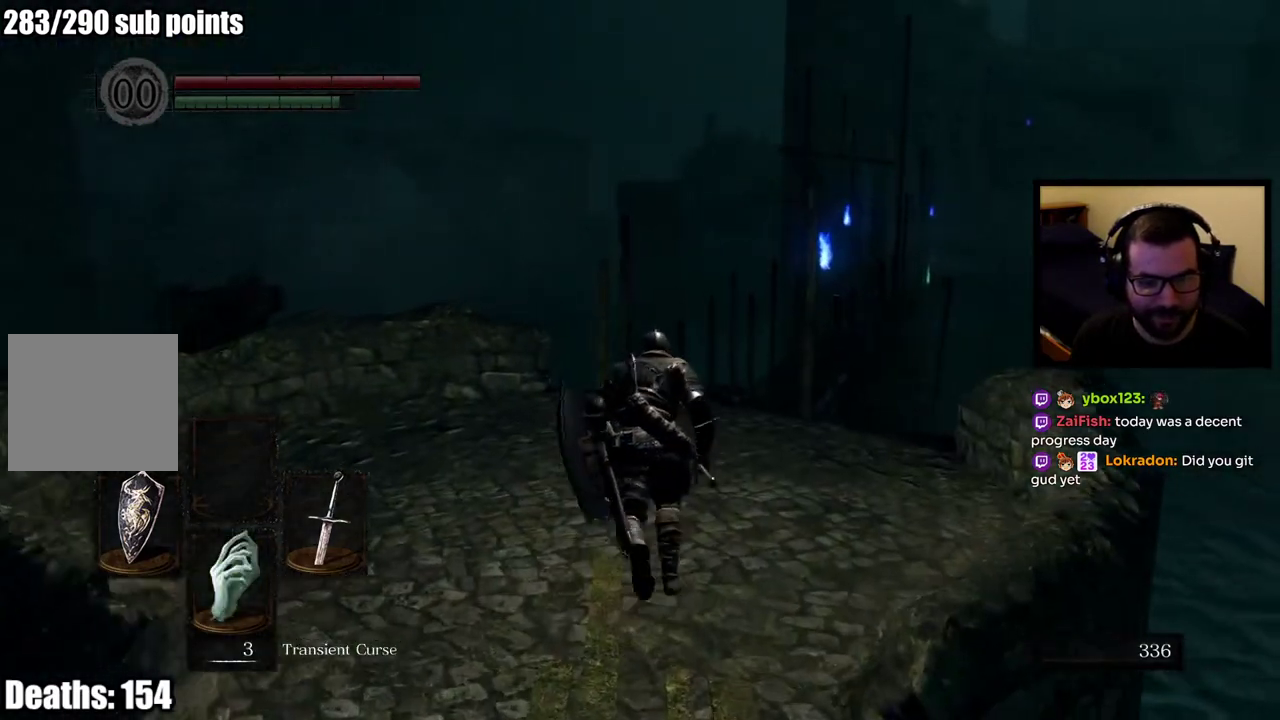
{"buttons": [], "left_stick": "up", "right_stick": "center", "events": [[67, "right_stick", "center"], [83, "CIRCLE", "up"]]}
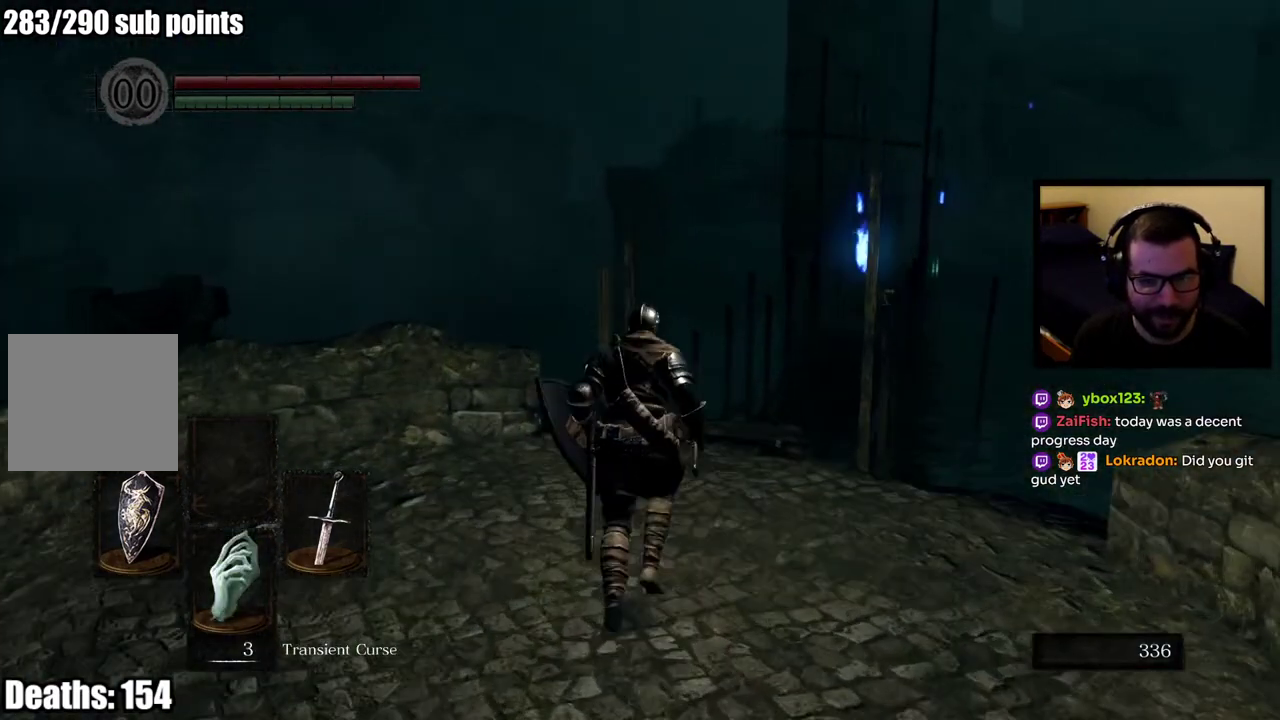
{"buttons": [], "left_stick": "up", "right_stick": "center", "events": [[283, "SQUARE", "down"], [367, "SQUARE", "up"]]}
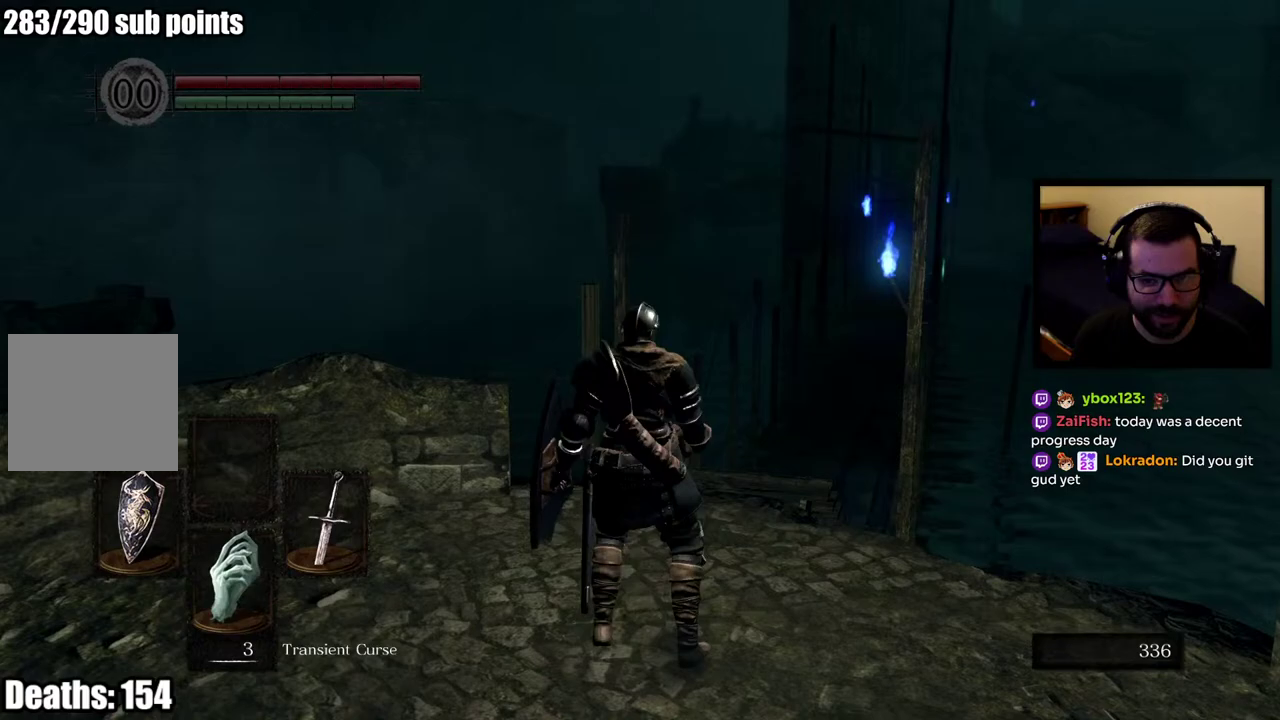
{"buttons": [], "left_stick": "up", "right_stick": "center", "events": [[83, "right_stick", "right"], [150, "right_stick", "center"]]}
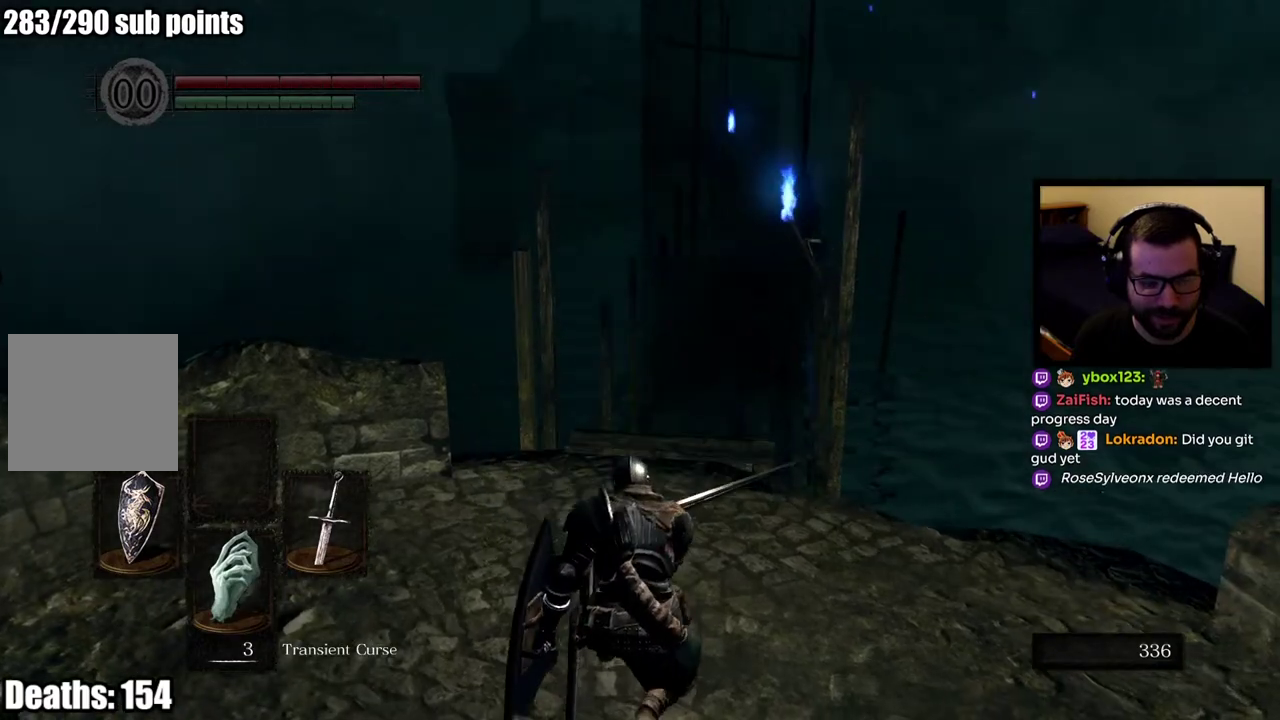
{"buttons": [], "left_stick": "up", "right_stick": "center", "events": []}
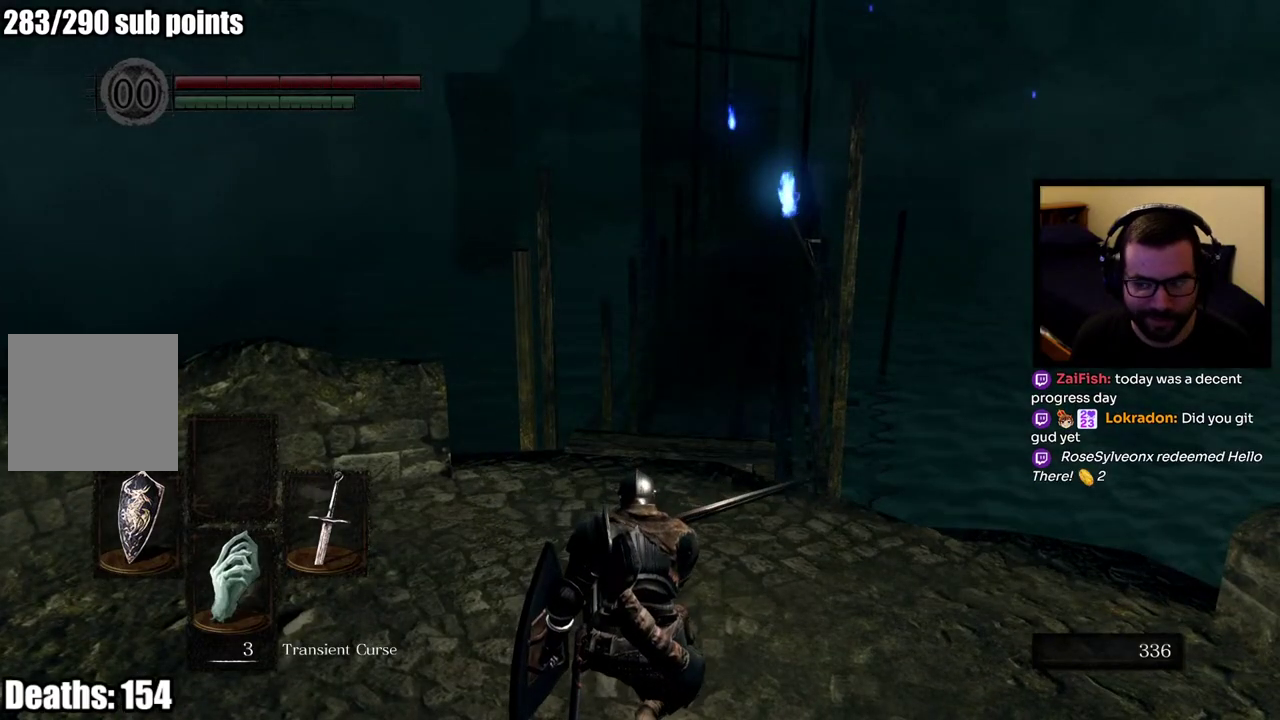
{"buttons": [], "left_stick": "up", "right_stick": "center", "events": []}
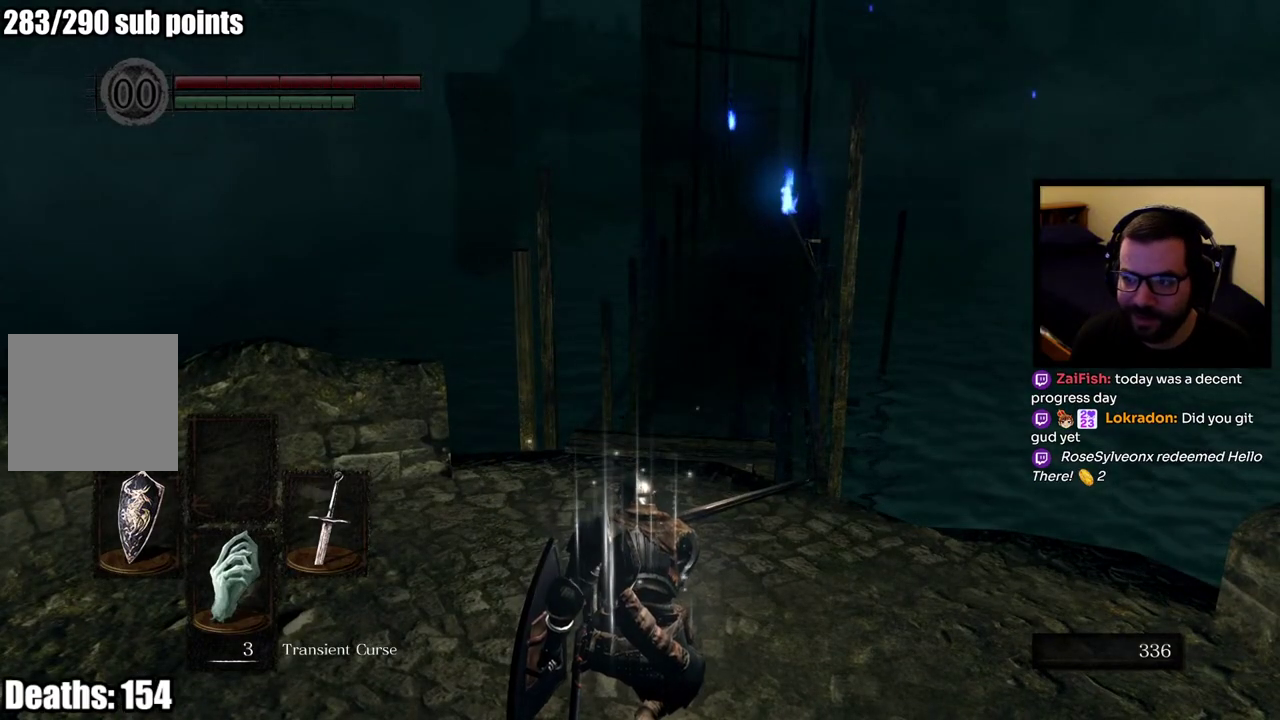
{"buttons": [], "left_stick": "up", "right_stick": "center", "events": []}
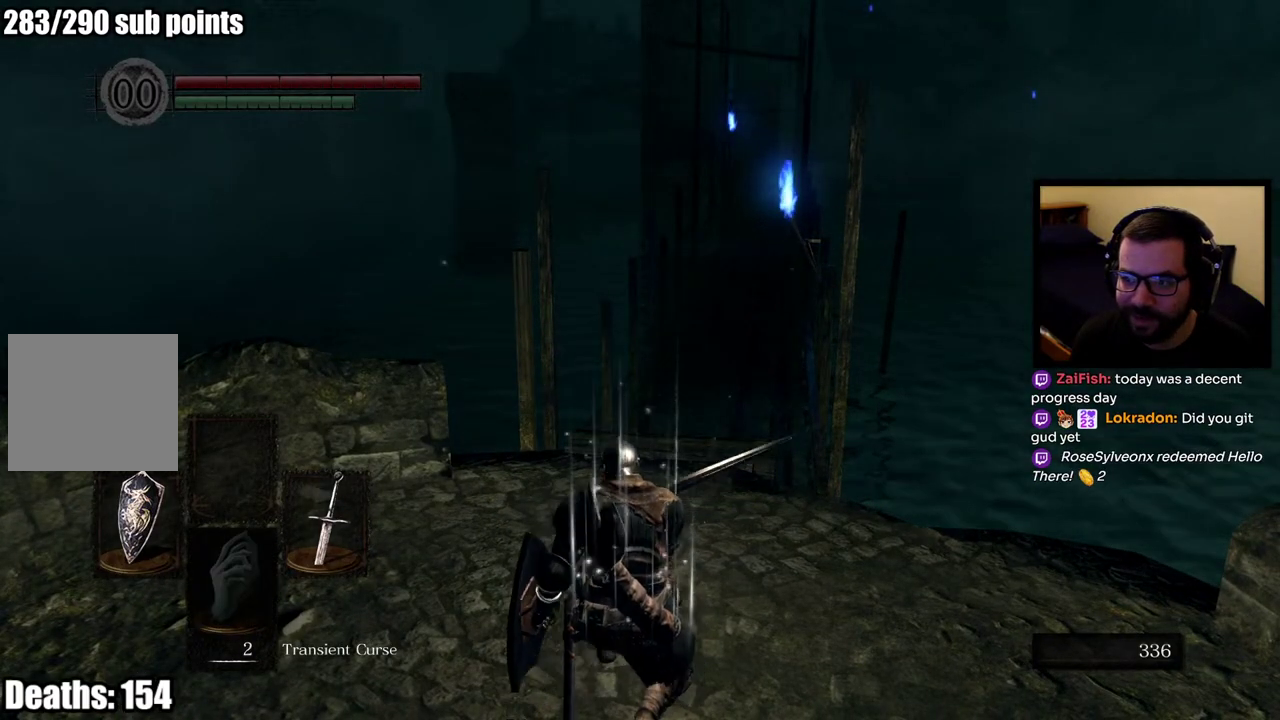
{"buttons": [], "left_stick": "up", "right_stick": "center", "events": []}
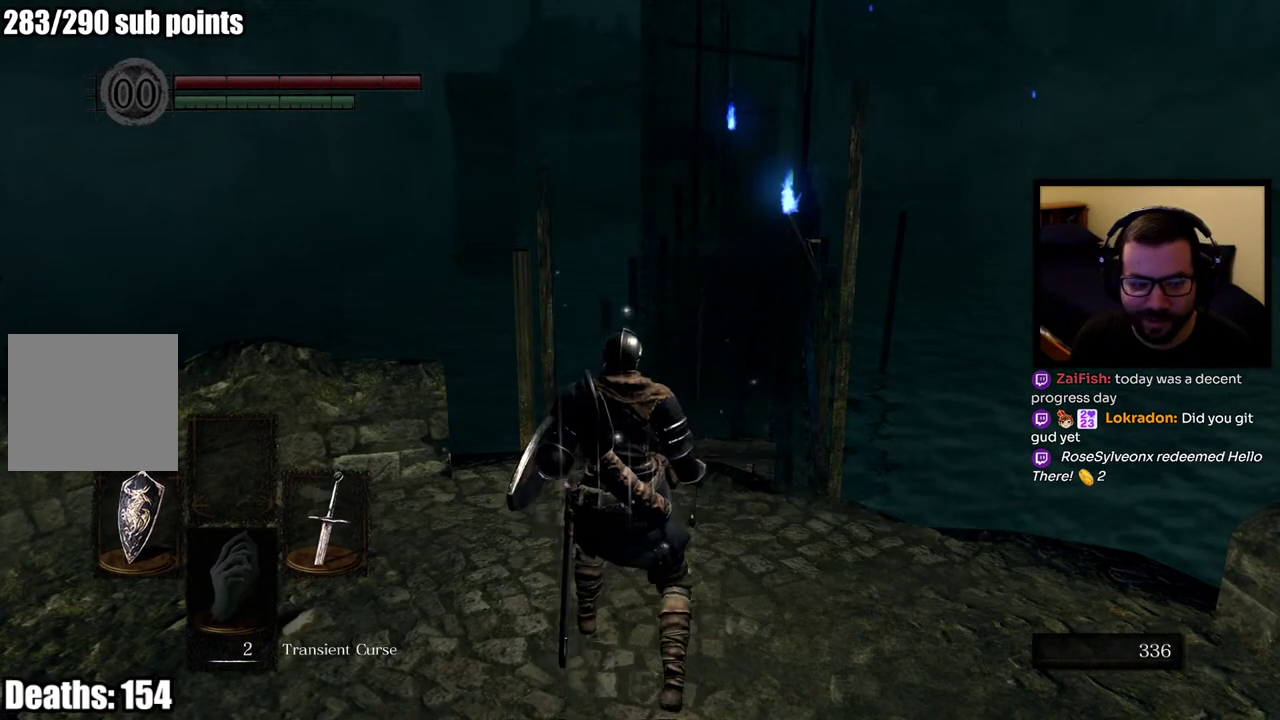
{"buttons": ["DPAD_DOWN"], "left_stick": "up", "right_stick": "center", "events": [[500, "DPAD_DOWN", "down"]]}